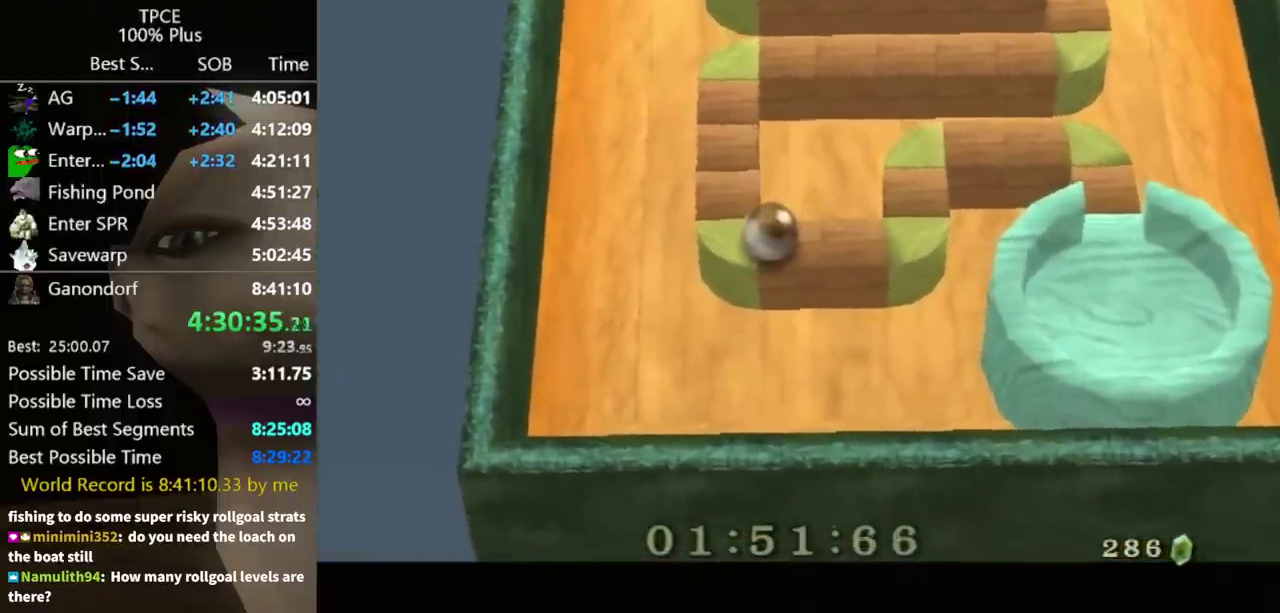
Gameplay with a controller (Nintendo layout); each line is a JSON object with the inputs held at the frame after it. "events" lists button and stick changes between this image and that frame as [ms after this image, input, new state], when the widget could be followed in between. Not read: L3 R3.
{"buttons": [], "left_stick": "up", "right_stick": "center", "events": [[33, "left_stick", "up"], [167, "left_stick", "center"], [367, "left_stick", "up"]]}
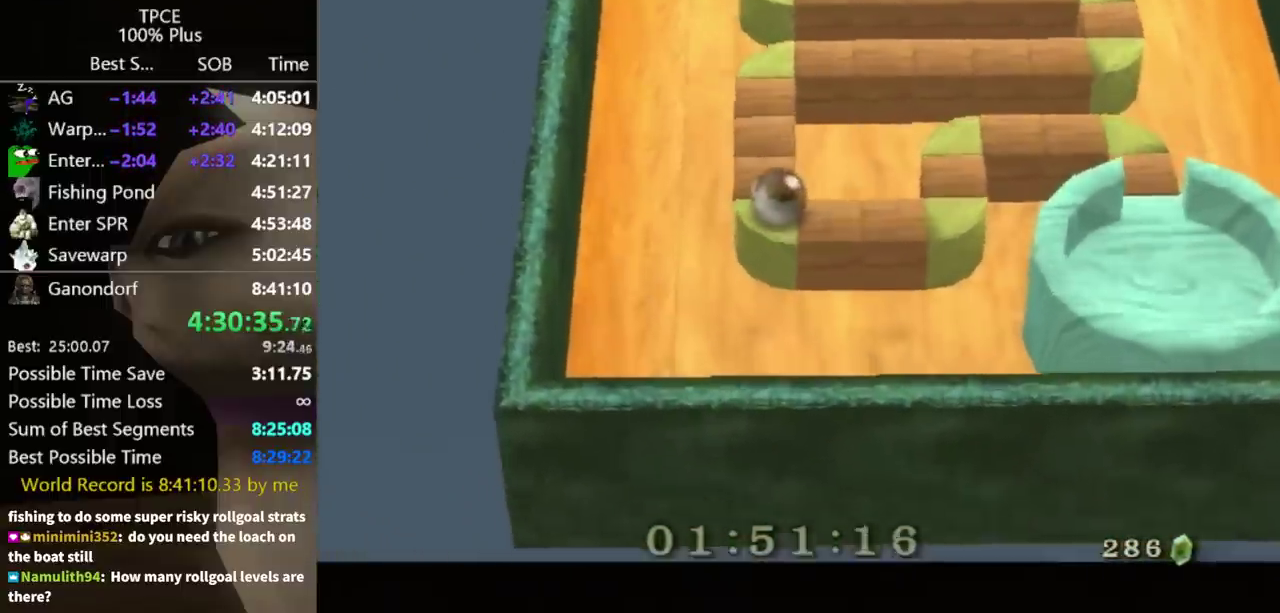
{"buttons": [], "left_stick": "up", "right_stick": "center", "events": [[67, "left_stick", "center"], [133, "left_stick", "up"], [200, "left_stick", "down"], [300, "left_stick", "center"], [500, "left_stick", "up"]]}
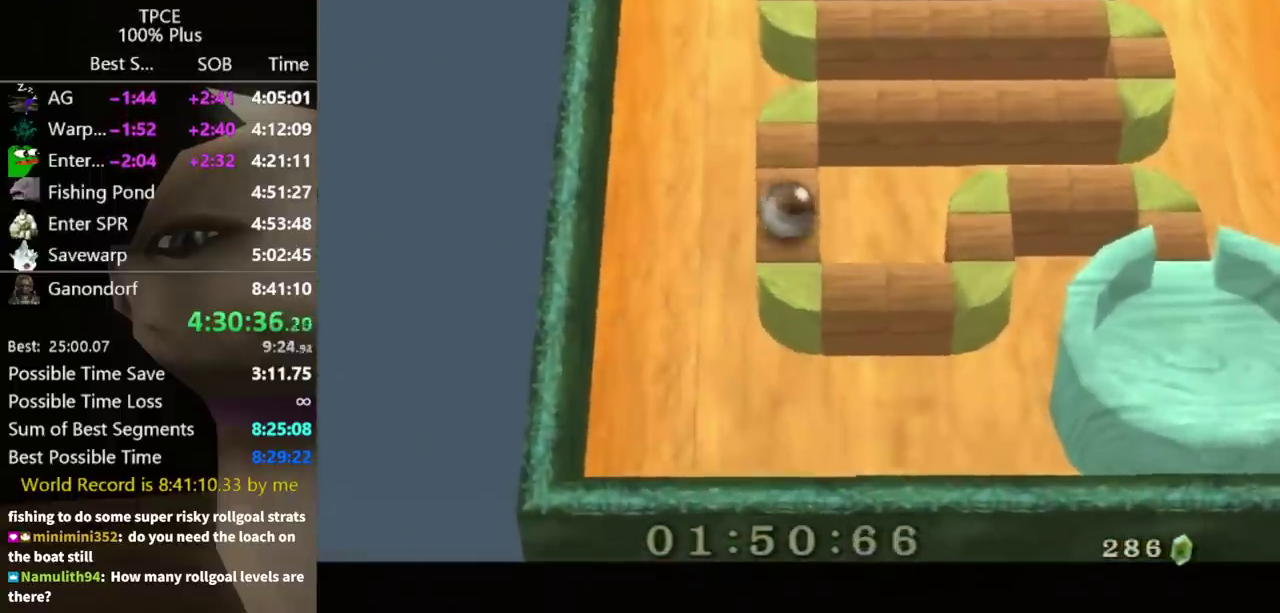
{"buttons": [], "left_stick": "center", "right_stick": "center", "events": [[133, "left_stick", "center"], [367, "left_stick", "up-right"], [467, "left_stick", "center"]]}
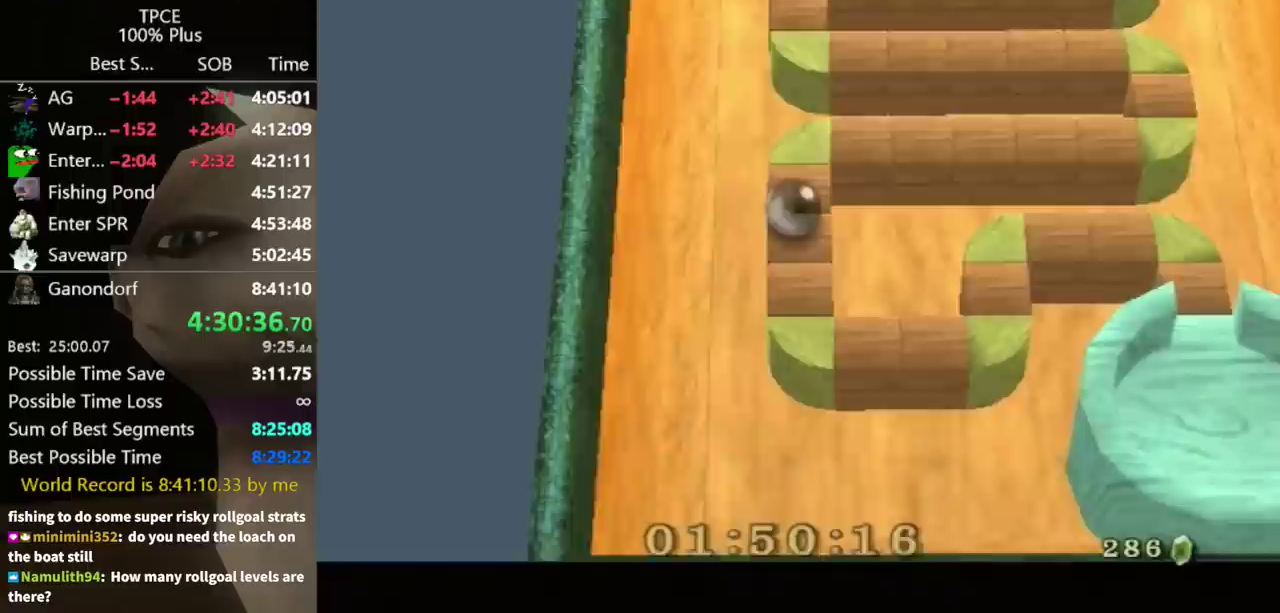
{"buttons": [], "left_stick": "center", "right_stick": "center", "events": [[267, "left_stick", "up-right"], [433, "left_stick", "center"]]}
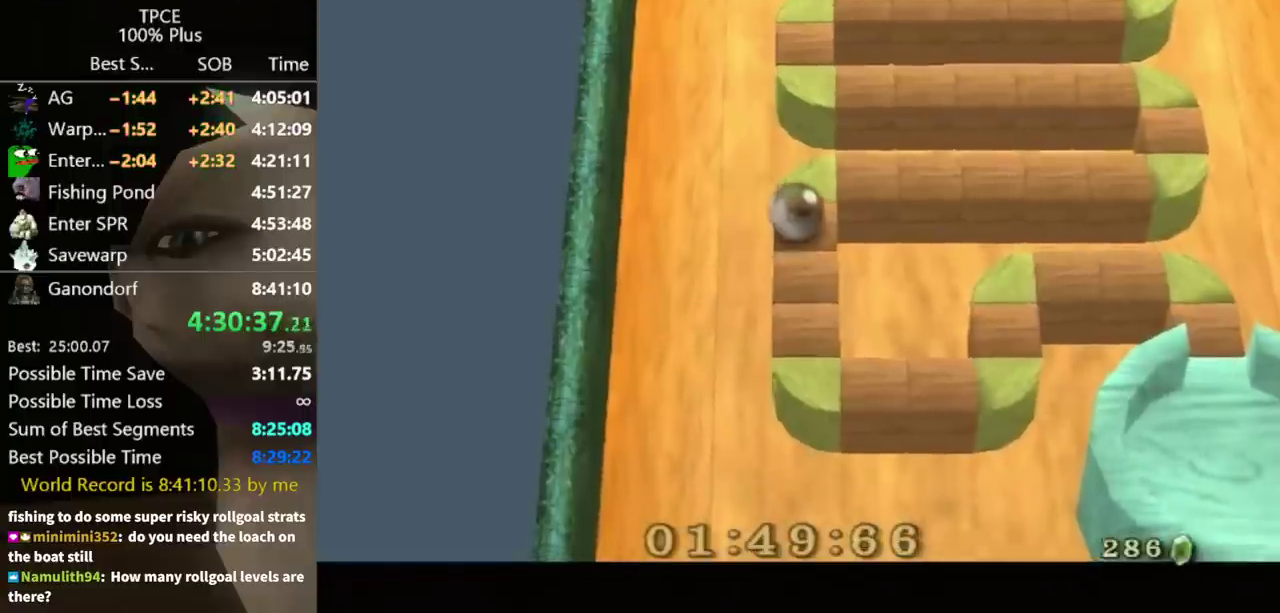
{"buttons": [], "left_stick": "center", "right_stick": "center", "events": [[300, "left_stick", "up-right"], [400, "left_stick", "center"]]}
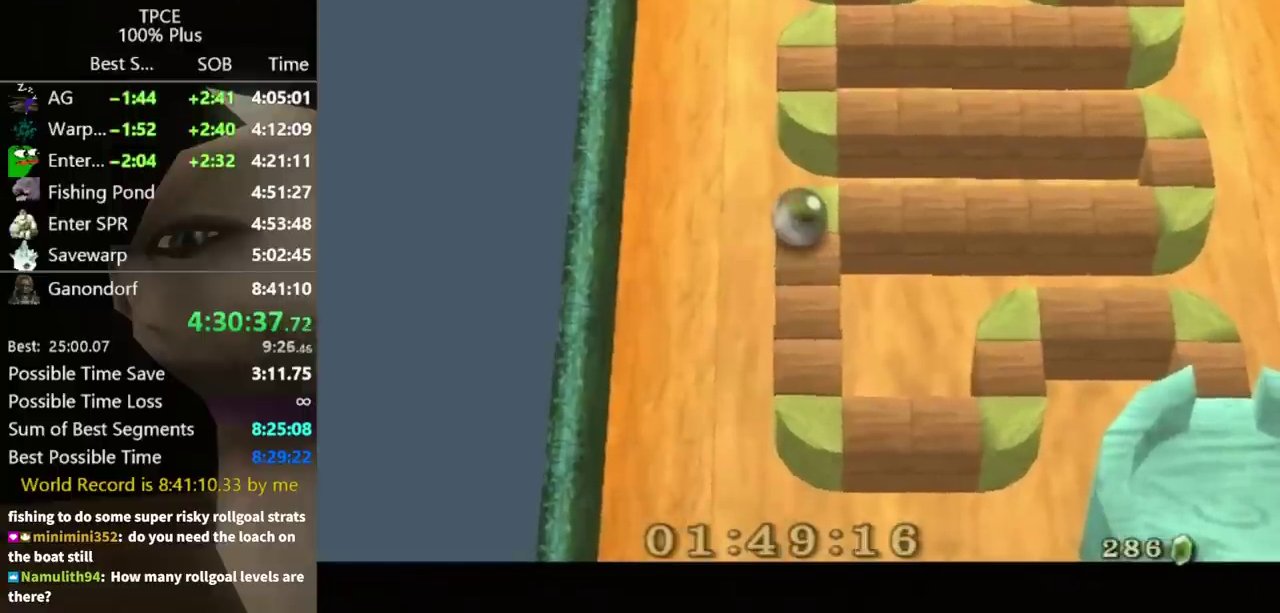
{"buttons": [], "left_stick": "right", "right_stick": "center", "events": [[167, "left_stick", "right"], [300, "left_stick", "center"], [467, "left_stick", "right"]]}
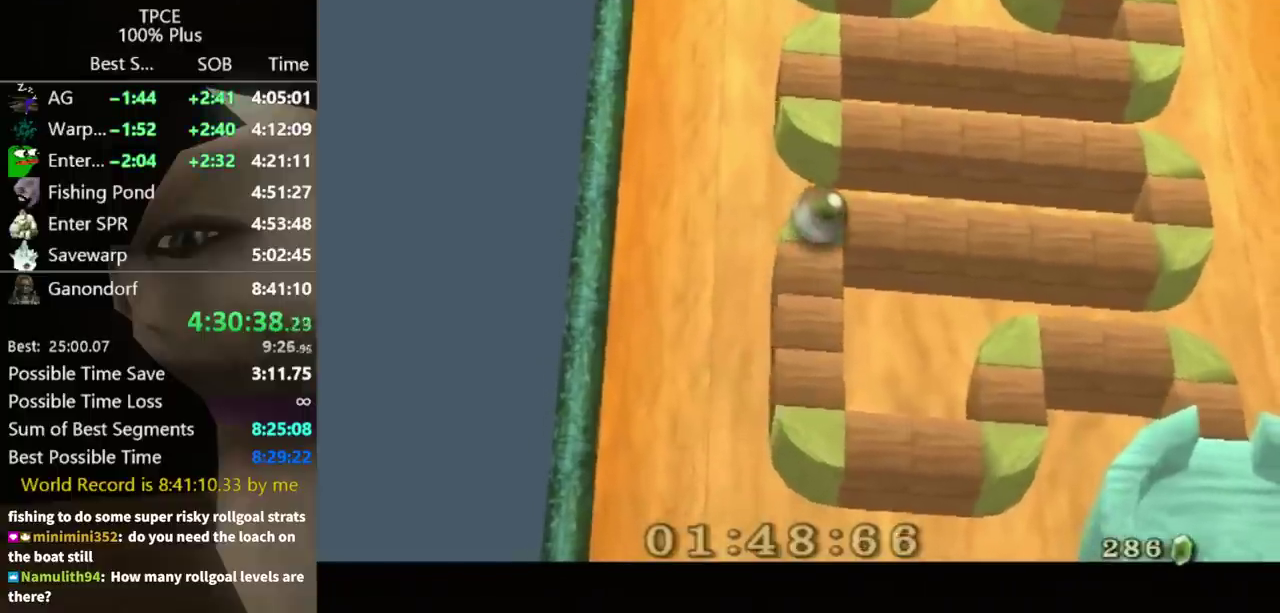
{"buttons": [], "left_stick": "center", "right_stick": "center", "events": [[100, "left_stick", "center"], [267, "left_stick", "right"], [400, "left_stick", "center"]]}
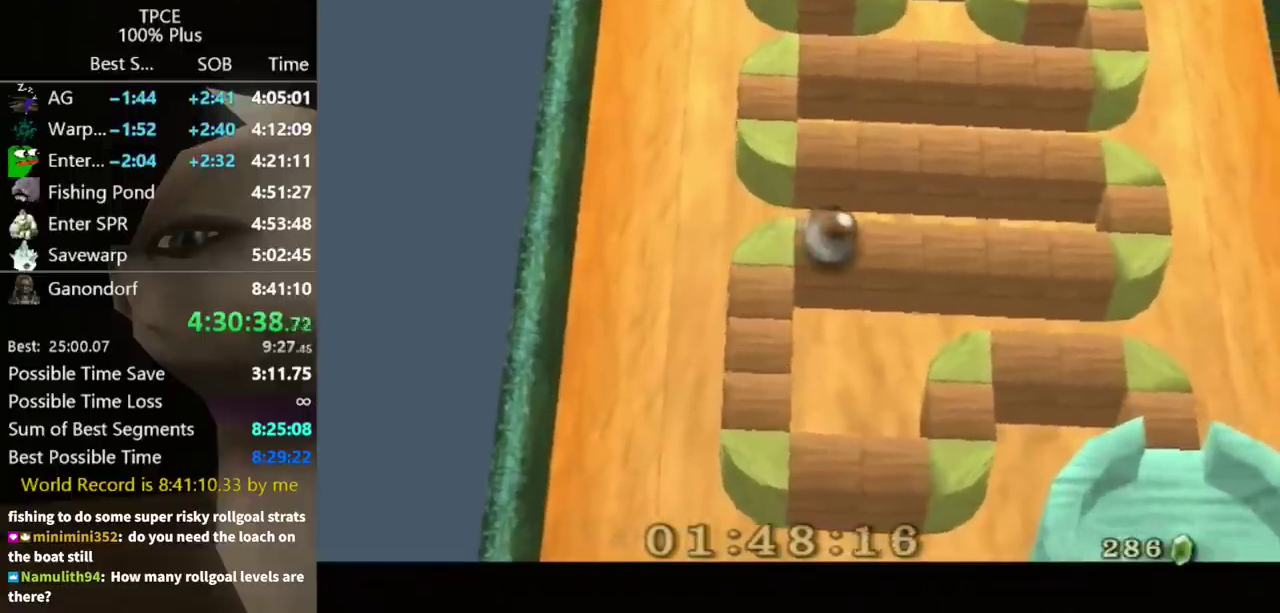
{"buttons": [], "left_stick": "right", "right_stick": "center", "events": [[67, "left_stick", "right"], [200, "left_stick", "center"], [467, "left_stick", "right"]]}
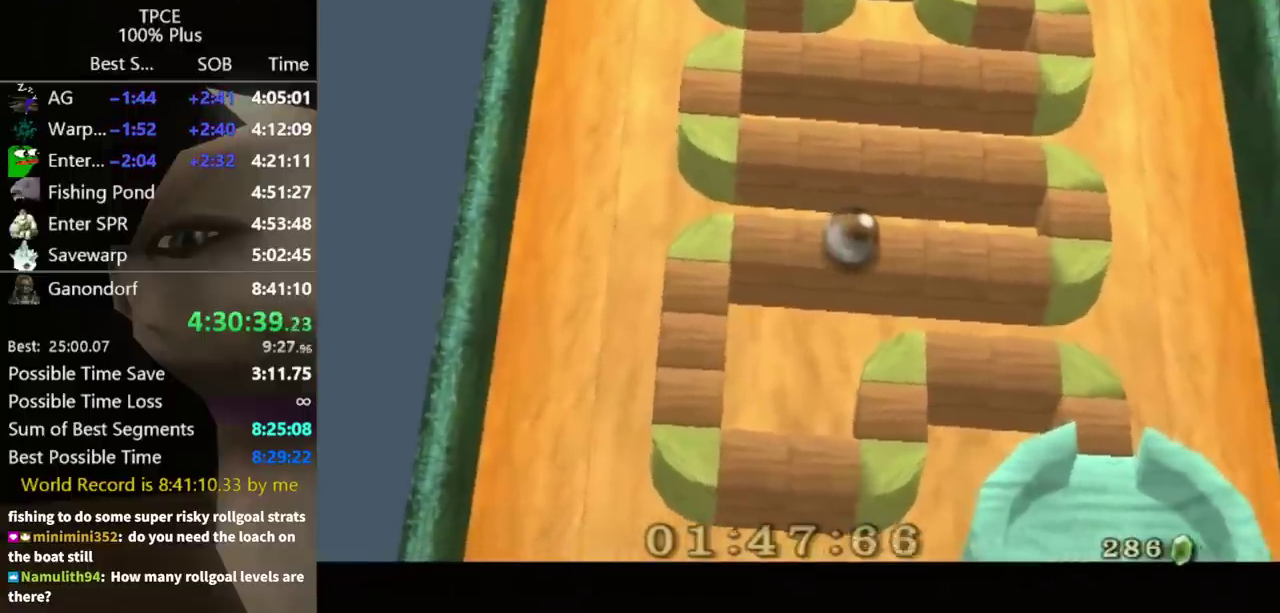
{"buttons": [], "left_stick": "center", "right_stick": "center", "events": [[33, "left_stick", "center"], [300, "left_stick", "right"], [400, "left_stick", "center"]]}
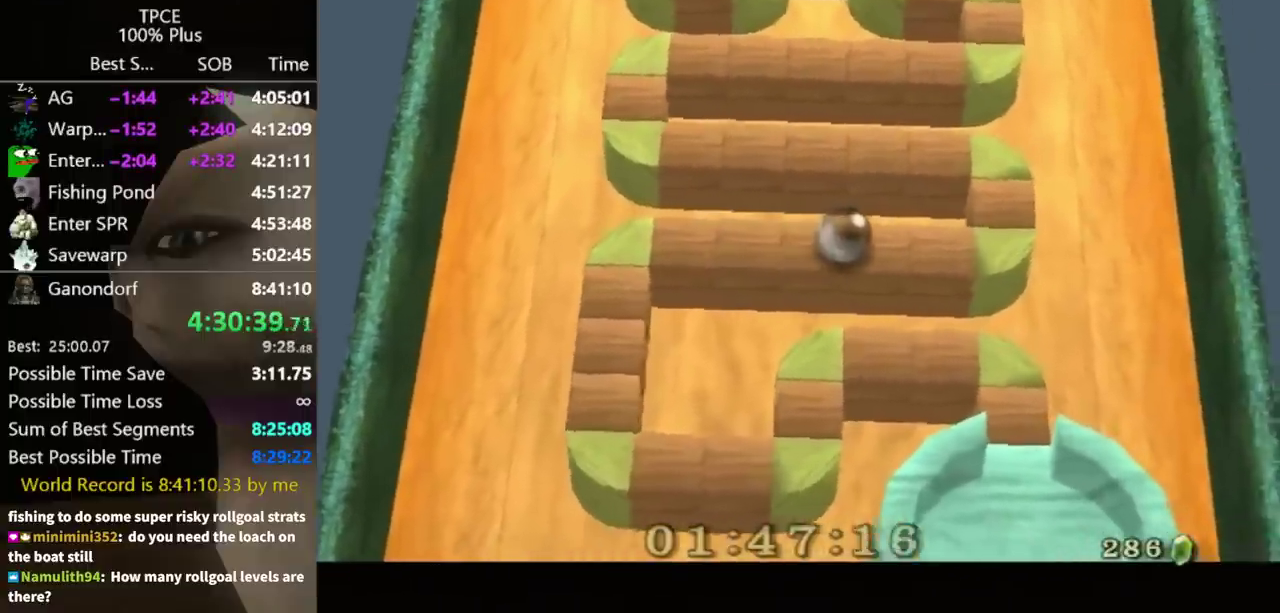
{"buttons": [], "left_stick": "center", "right_stick": "center", "events": [[67, "left_stick", "right"], [200, "left_stick", "center"], [400, "left_stick", "right"], [500, "left_stick", "center"]]}
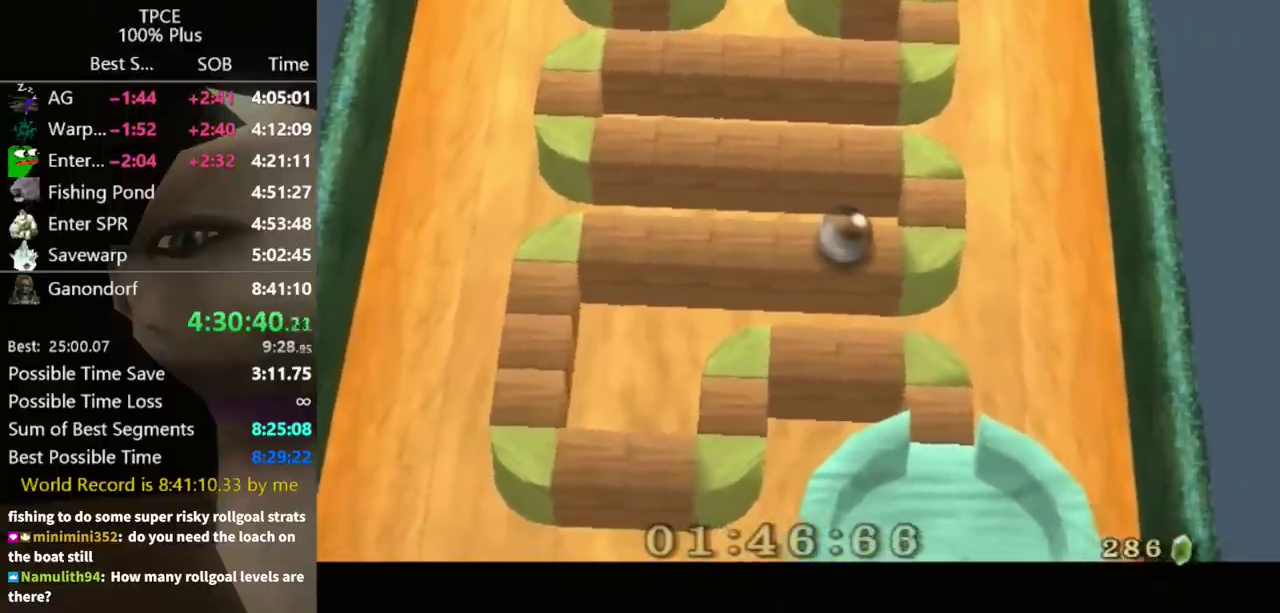
{"buttons": [], "left_stick": "center", "right_stick": "center", "events": [[333, "left_stick", "left"], [400, "left_stick", "center"]]}